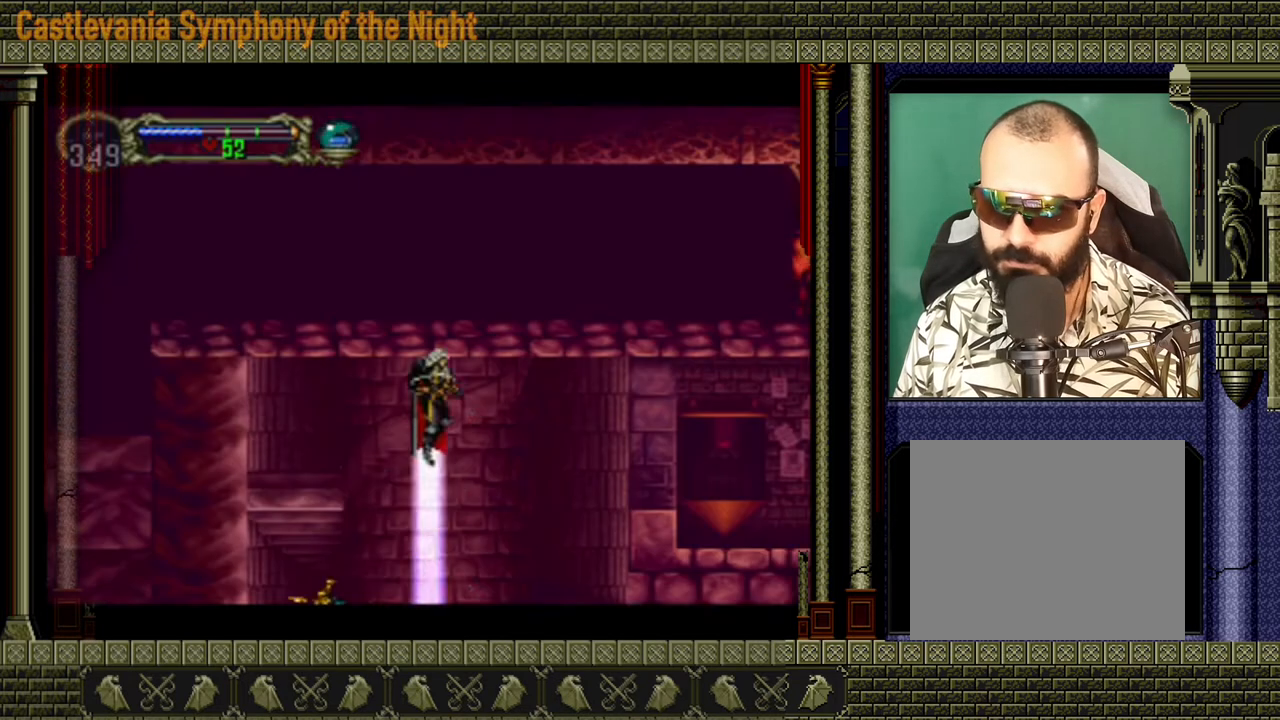
Gameplay with a controller (Xbox layout); each line is a JSON object with the inputs held at the frame after it. "events" lists button and stick changes between this image and that frame as [ms after this image, input, new state], when the widget could be followed in between. Not read: L3 R3.
{"buttons": [], "left_stick": "right", "right_stick": "center", "events": [[200, "left_stick", "right"], [280, "A", "up"]]}
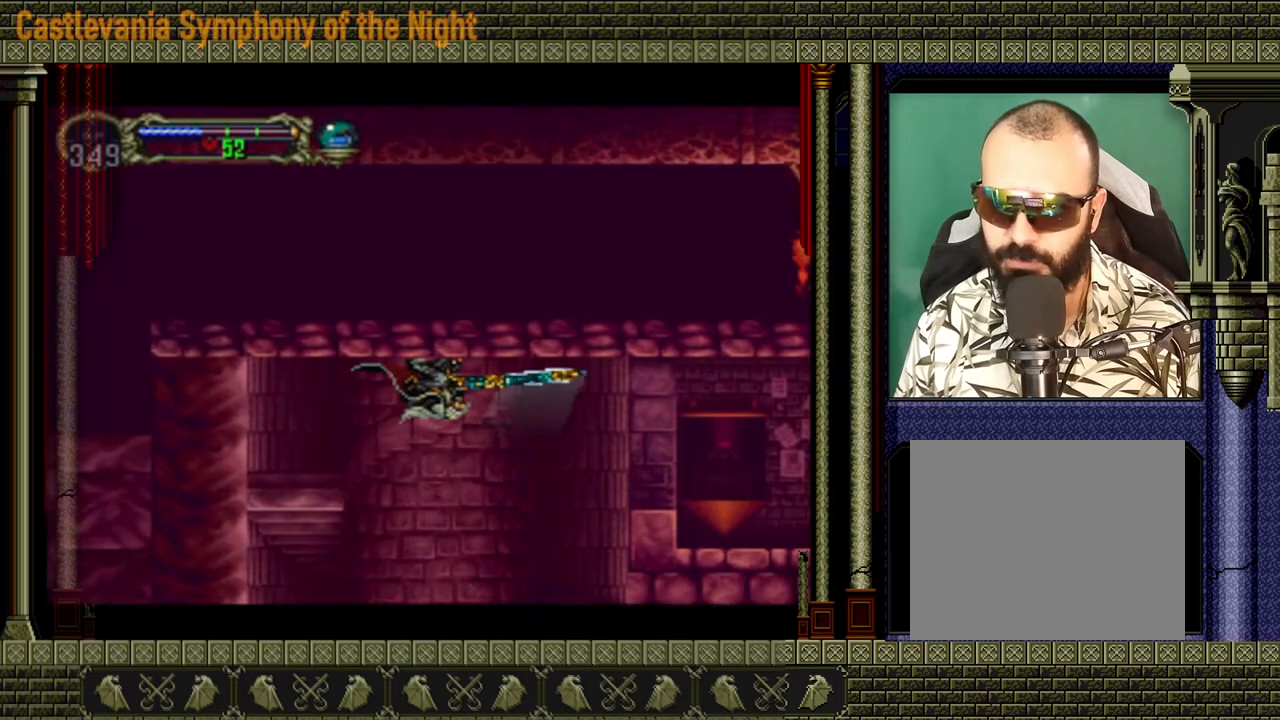
{"buttons": [], "left_stick": "right", "right_stick": "center", "events": []}
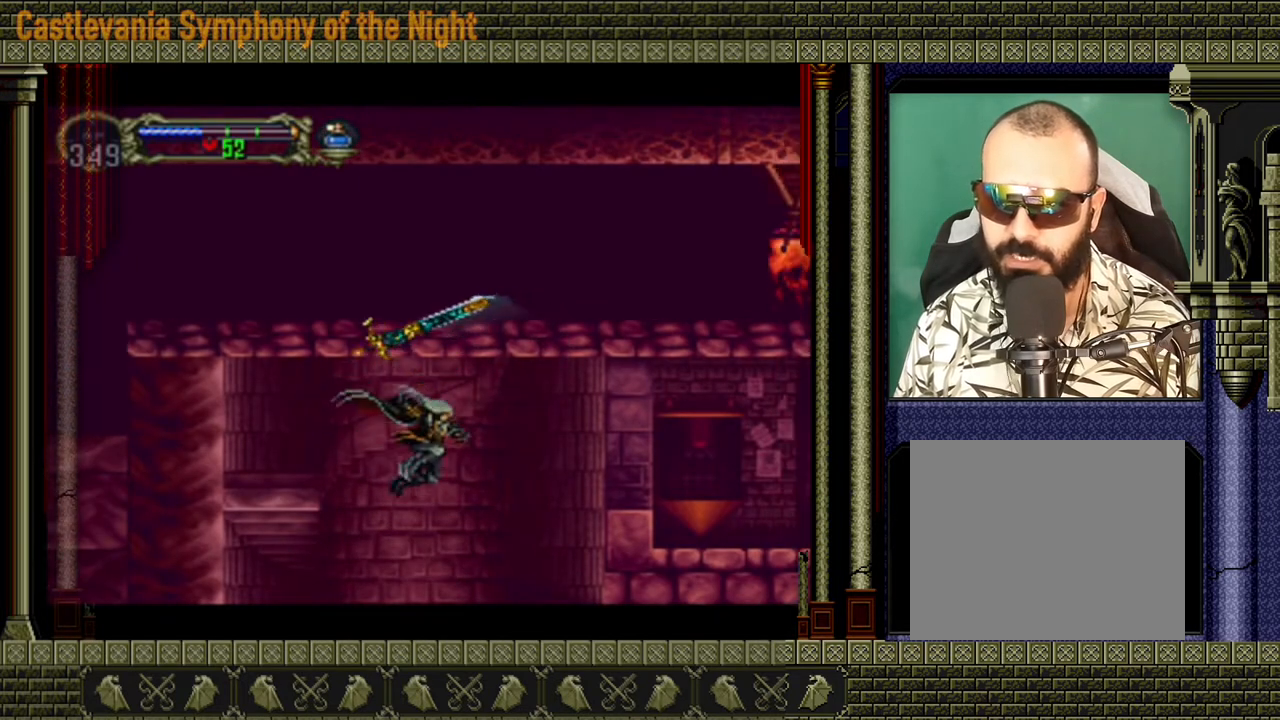
{"buttons": ["A"], "left_stick": "right", "right_stick": "center", "events": [[160, "A", "down"]]}
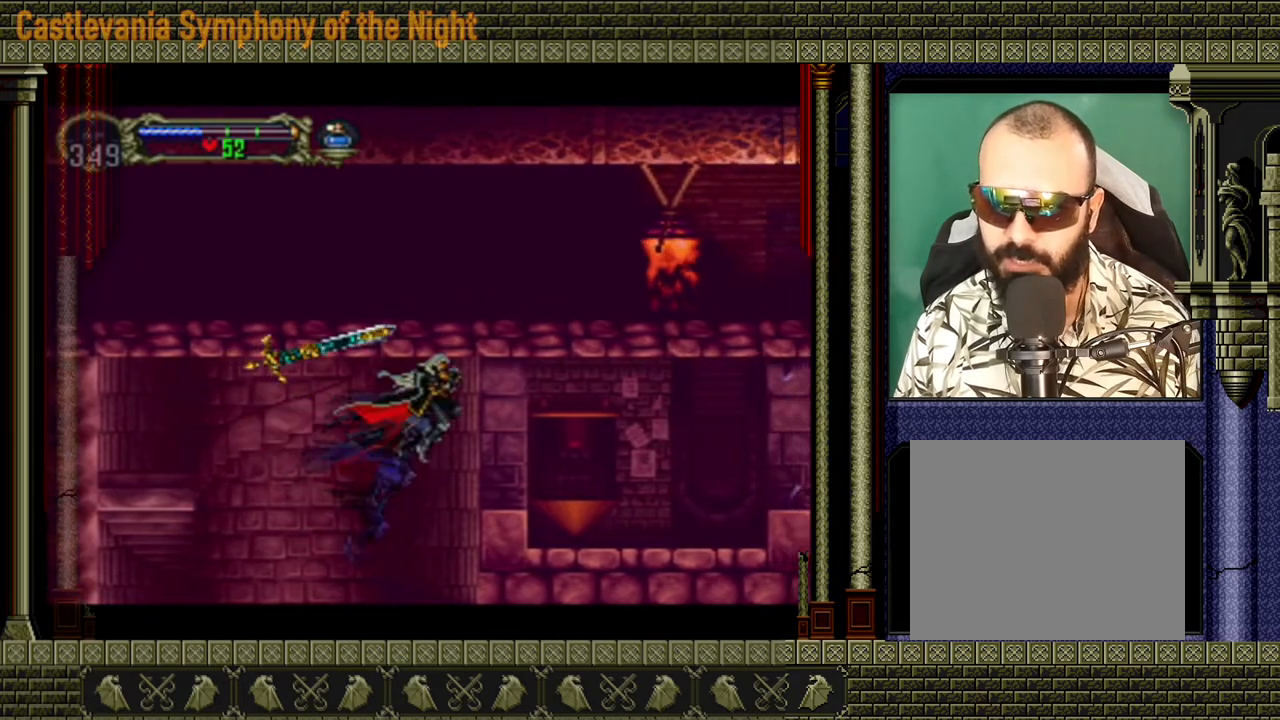
{"buttons": [], "left_stick": "right", "right_stick": "center", "events": [[40, "A", "up"]]}
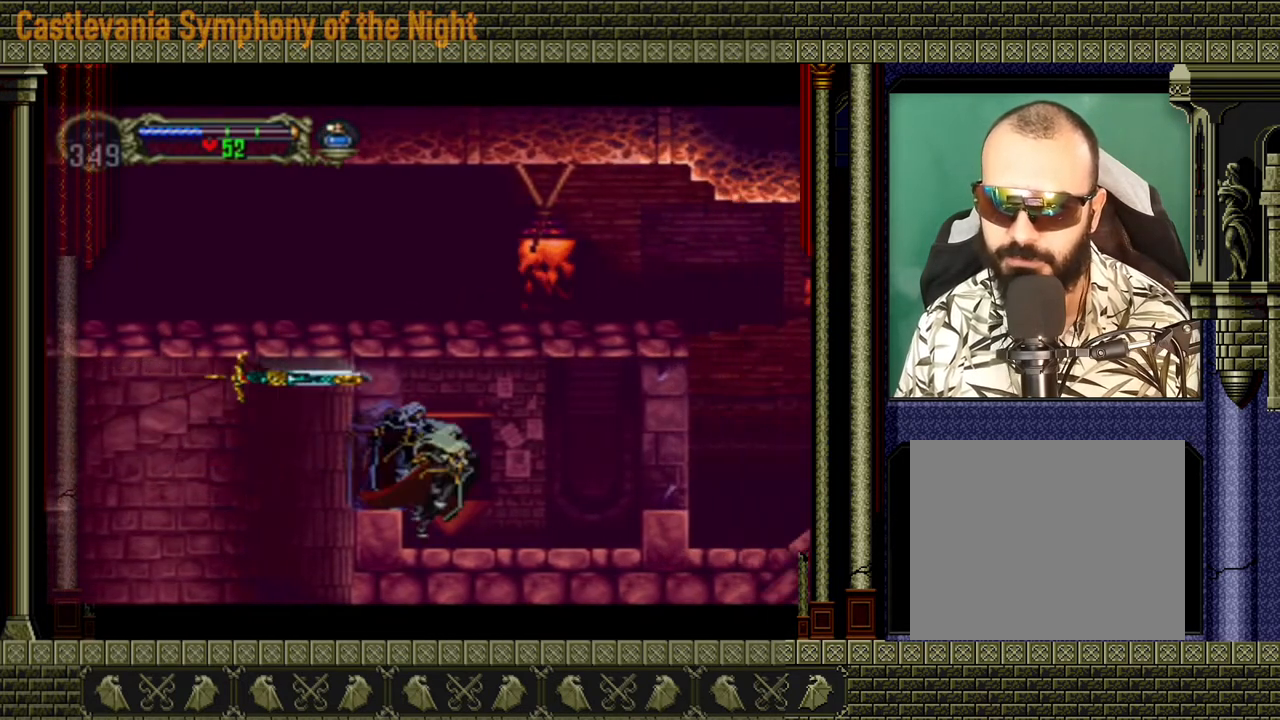
{"buttons": [], "left_stick": "right", "right_stick": "center", "events": []}
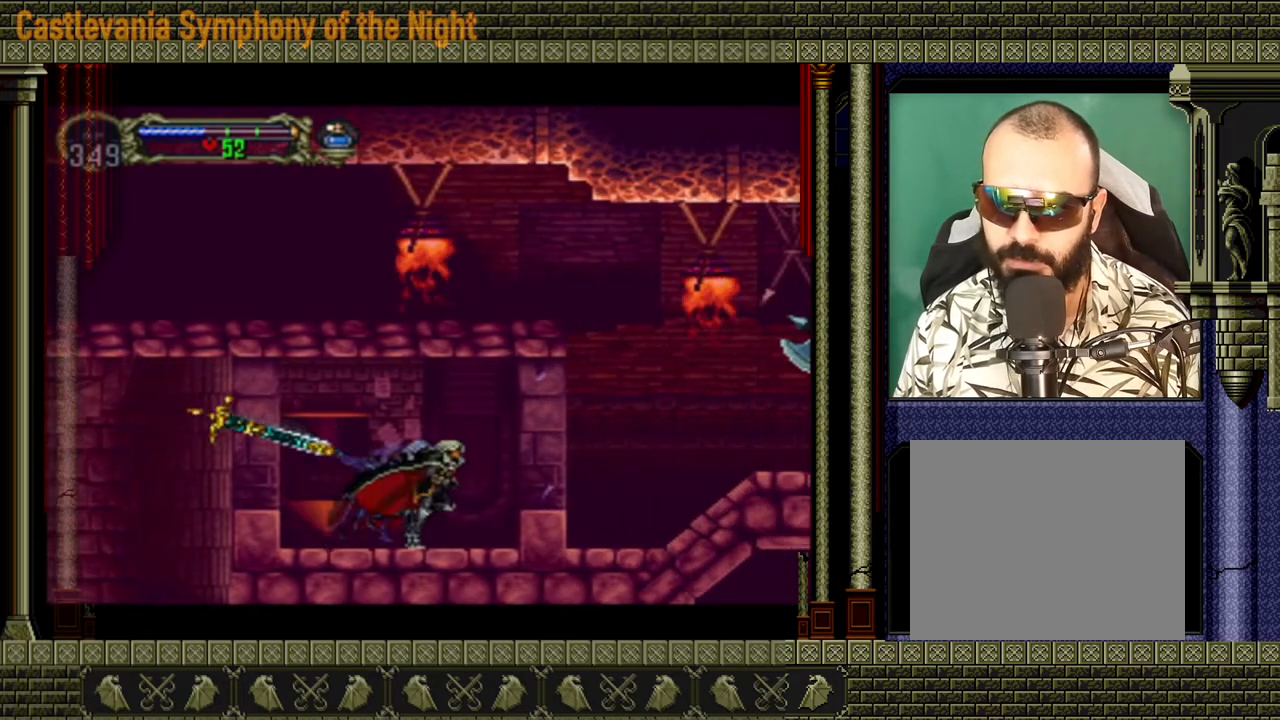
{"buttons": [], "left_stick": "right", "right_stick": "center", "events": [[40, "A", "down"], [200, "A", "up"]]}
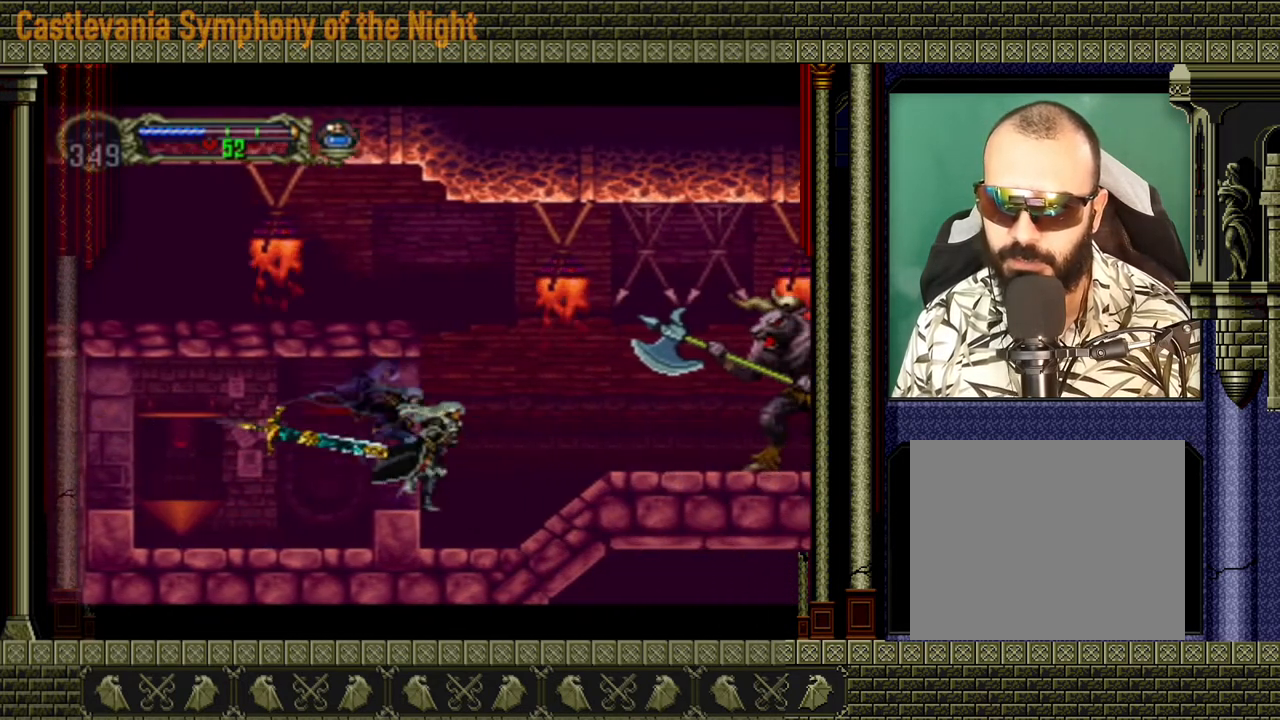
{"buttons": ["X"], "left_stick": "center", "right_stick": "center", "events": [[440, "X", "down"], [440, "left_stick", "center"]]}
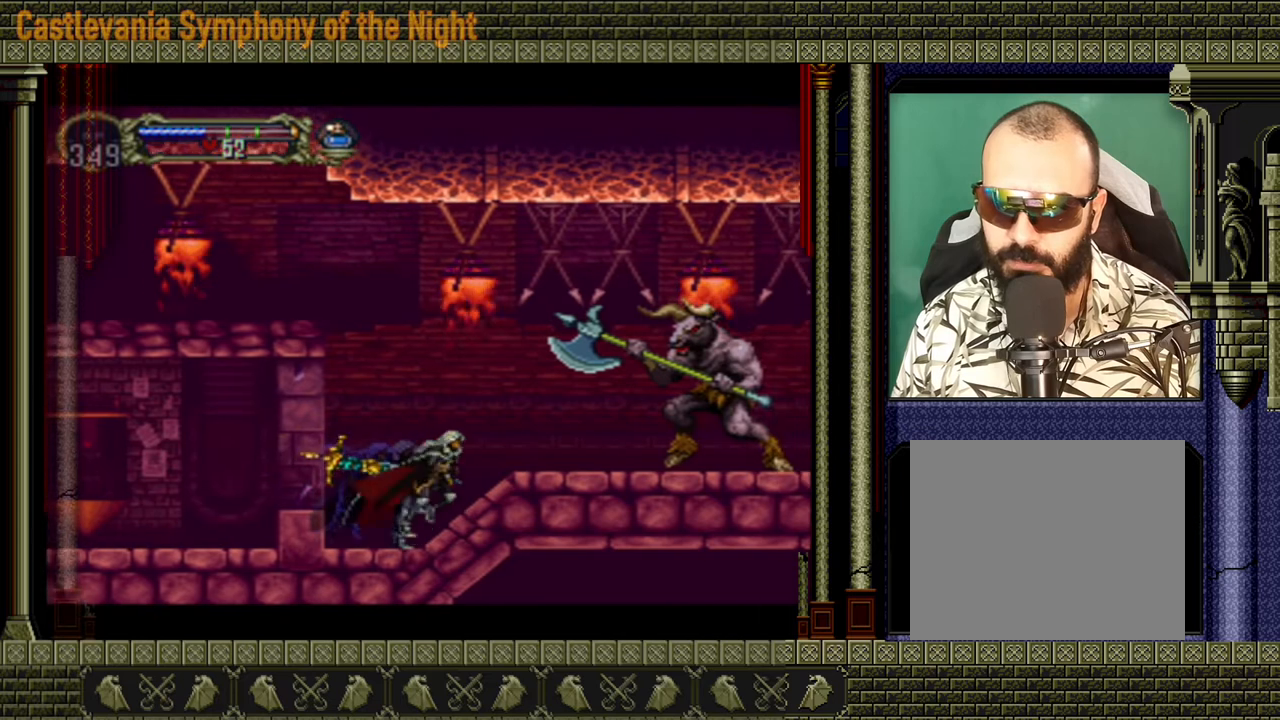
{"buttons": [], "left_stick": "down", "right_stick": "center", "events": [[120, "X", "up"], [440, "left_stick", "down"]]}
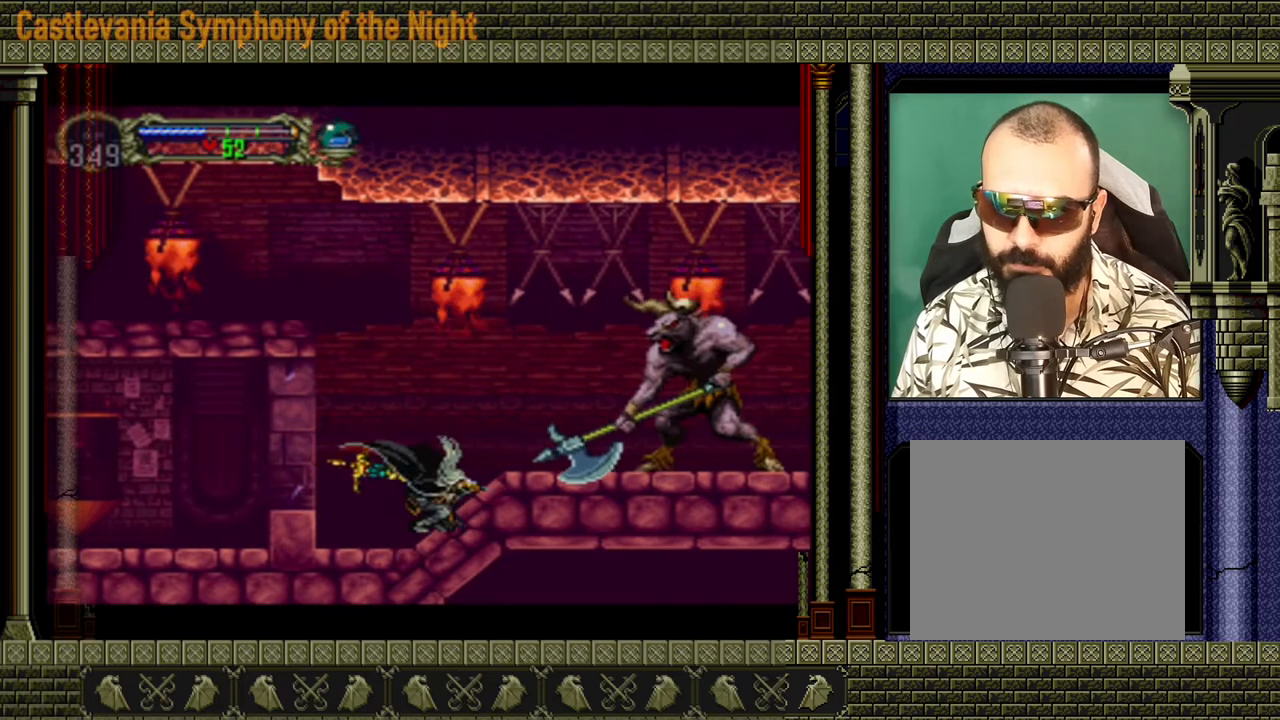
{"buttons": [], "left_stick": "down", "right_stick": "center", "events": []}
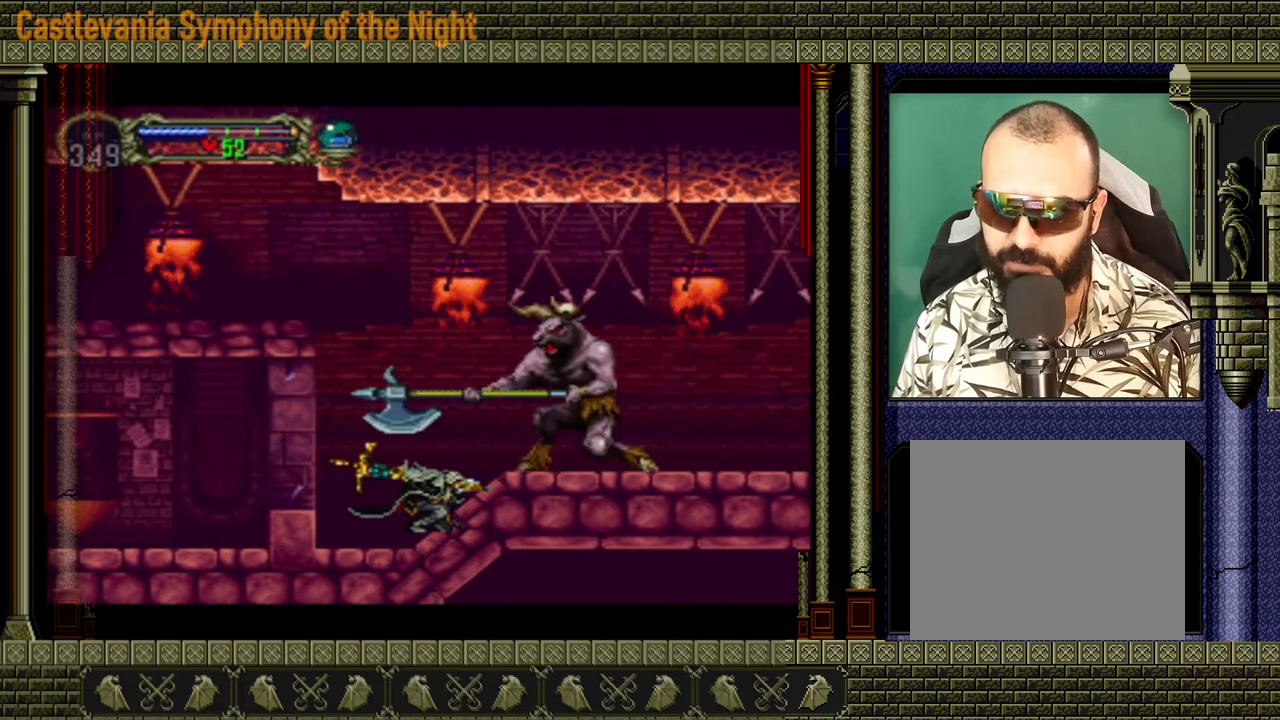
{"buttons": ["X"], "left_stick": "down", "right_stick": "center", "events": [[120, "X", "down"], [240, "X", "up"], [320, "X", "down"], [400, "X", "up"], [480, "X", "down"]]}
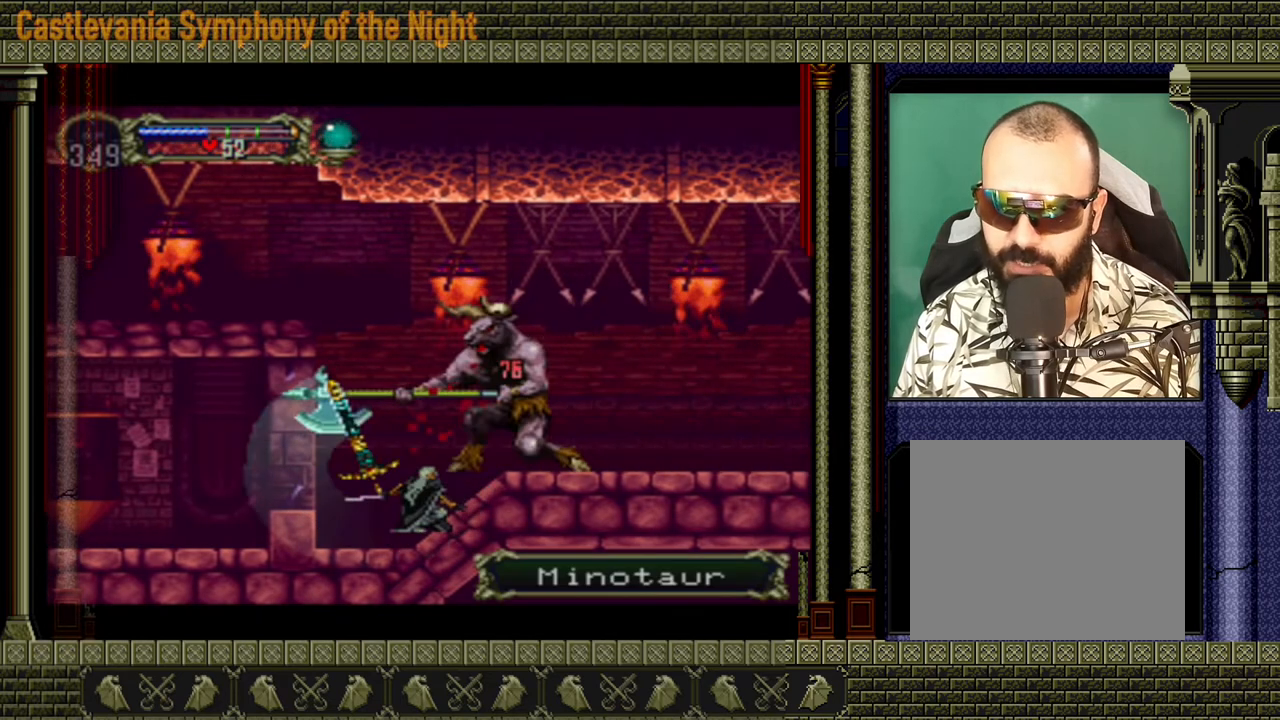
{"buttons": ["X"], "left_stick": "down", "right_stick": "center", "events": [[80, "X", "up"], [120, "X", "down"], [200, "X", "up"], [280, "X", "down"], [400, "X", "up"], [440, "X", "down"]]}
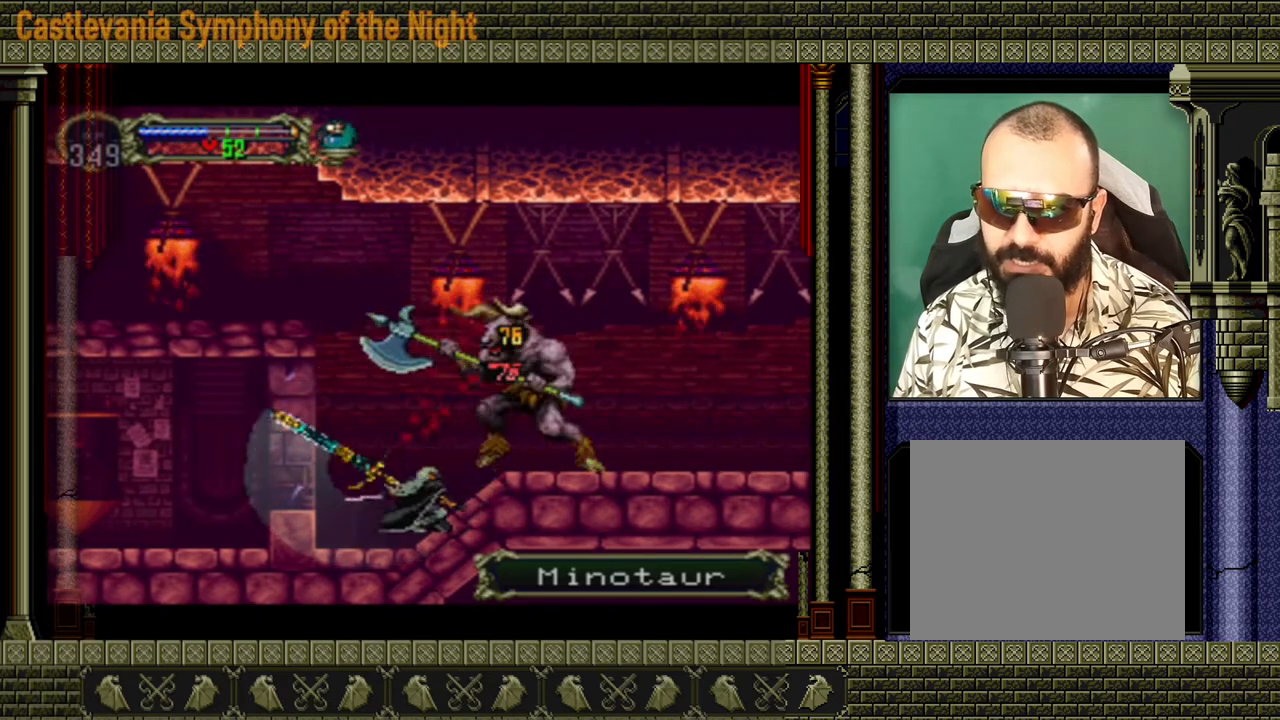
{"buttons": ["X"], "left_stick": "down", "right_stick": "center", "events": [[40, "X", "up"], [120, "X", "down"], [200, "X", "up"], [240, "X", "down"], [320, "X", "up"], [400, "X", "down"], [480, "X", "up"], [520, "X", "down"]]}
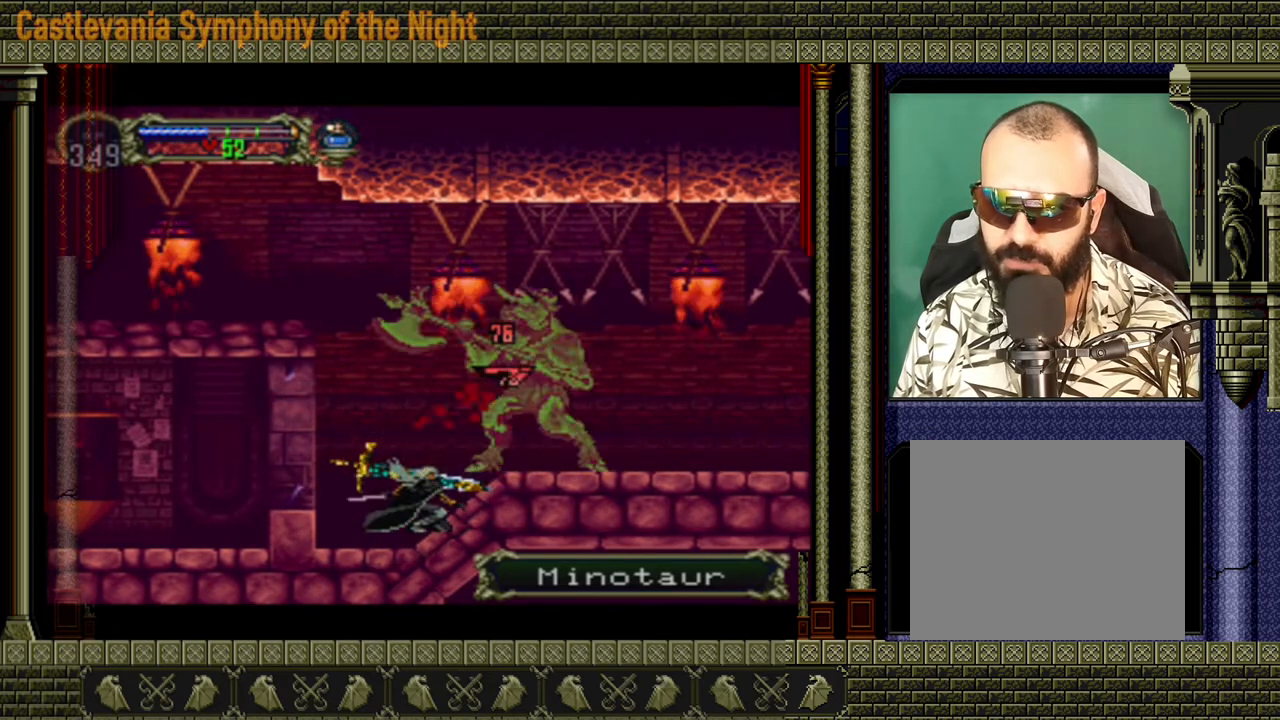
{"buttons": ["X"], "left_stick": "down", "right_stick": "center", "events": [[80, "X", "up"], [160, "X", "down"], [240, "X", "up"], [280, "X", "down"], [400, "X", "up"], [440, "X", "down"]]}
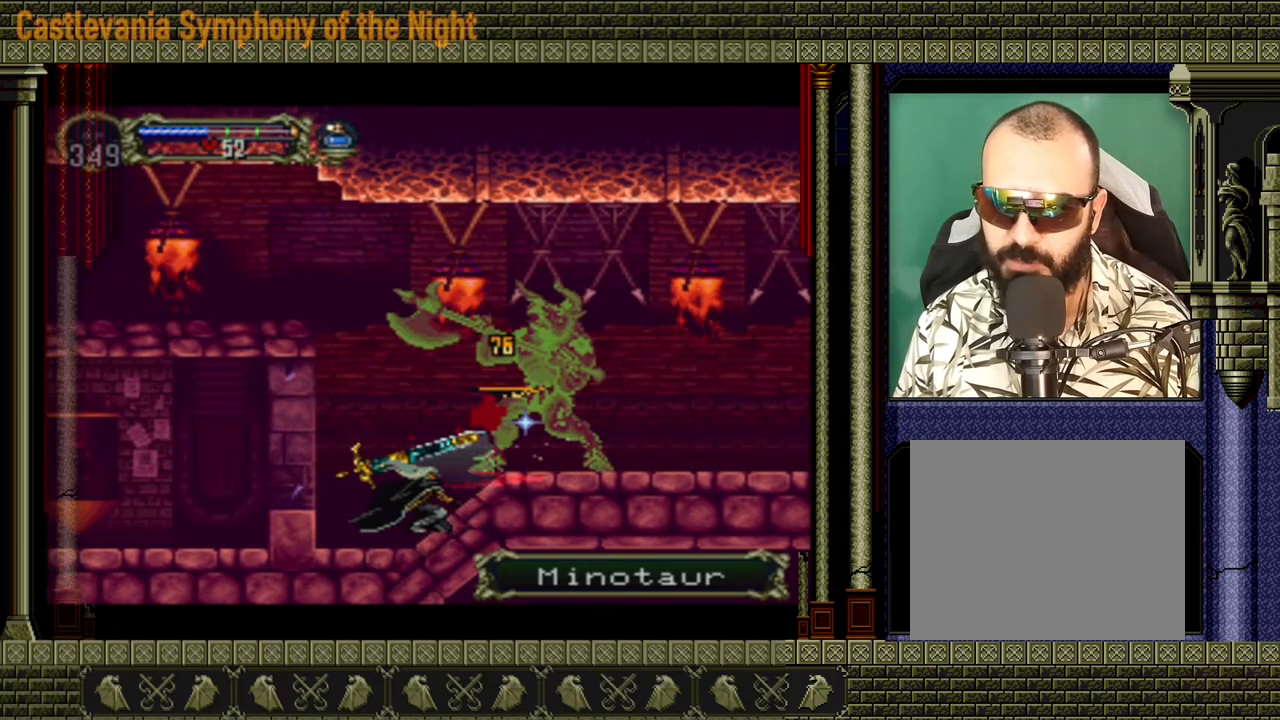
{"buttons": ["X"], "left_stick": "down", "right_stick": "center", "events": [[80, "X", "up"], [120, "X", "down"], [200, "X", "up"], [240, "X", "down"], [320, "X", "up"], [400, "X", "down"]]}
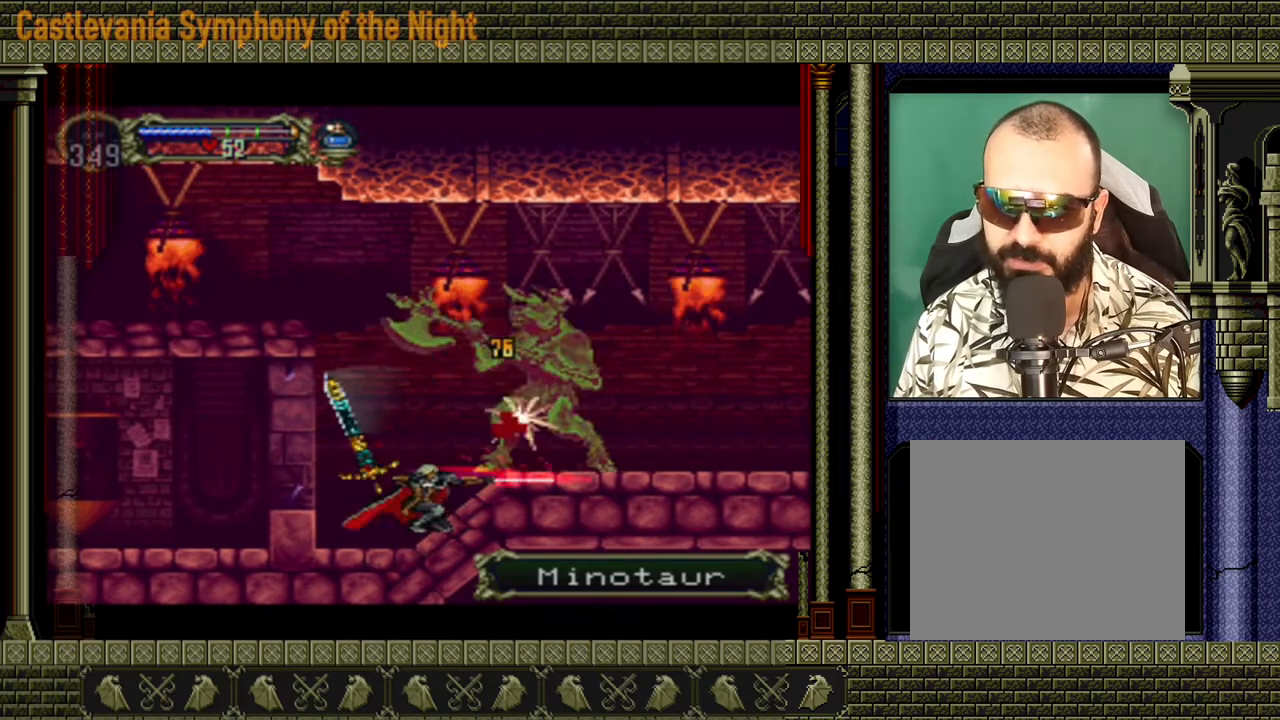
{"buttons": ["X"], "left_stick": "down", "right_stick": "center", "events": [[120, "X", "up"], [200, "X", "down"], [280, "X", "up"], [320, "X", "down"], [400, "X", "up"], [480, "X", "down"]]}
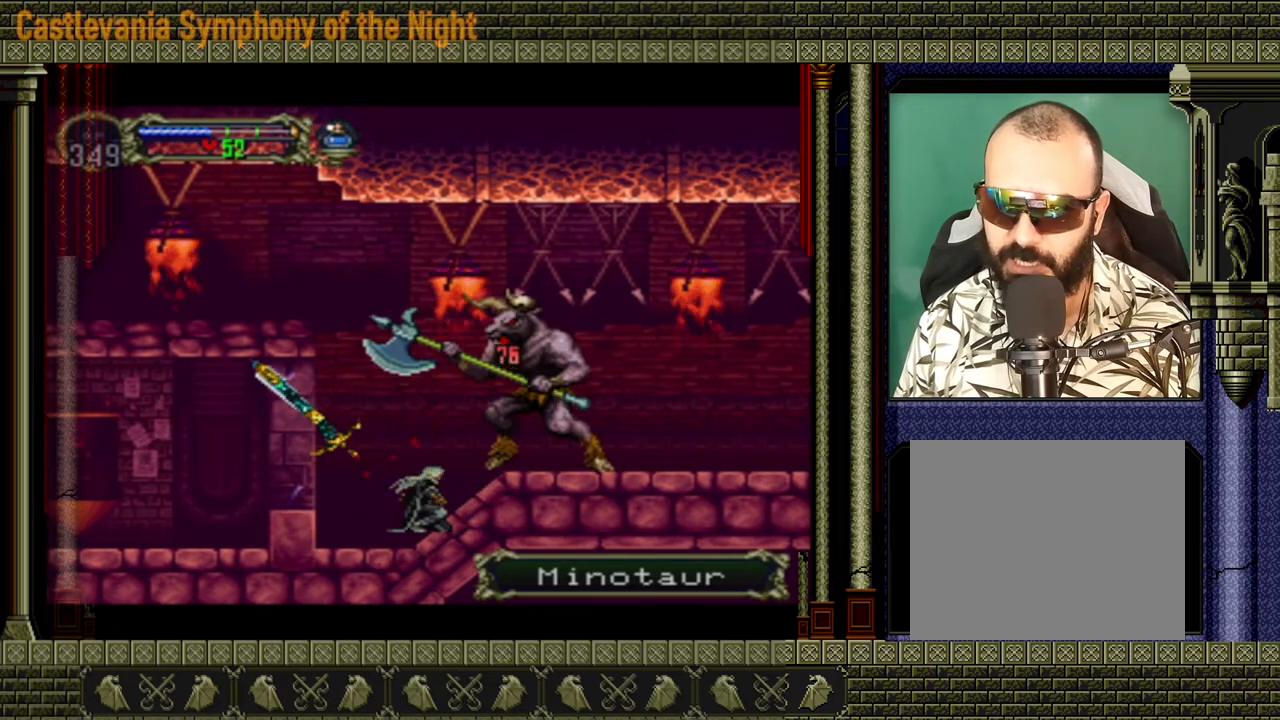
{"buttons": [], "left_stick": "down", "right_stick": "center", "events": [[80, "X", "up"], [120, "X", "down"], [200, "X", "up"], [280, "X", "down"], [360, "X", "up"], [440, "X", "down"], [520, "X", "up"]]}
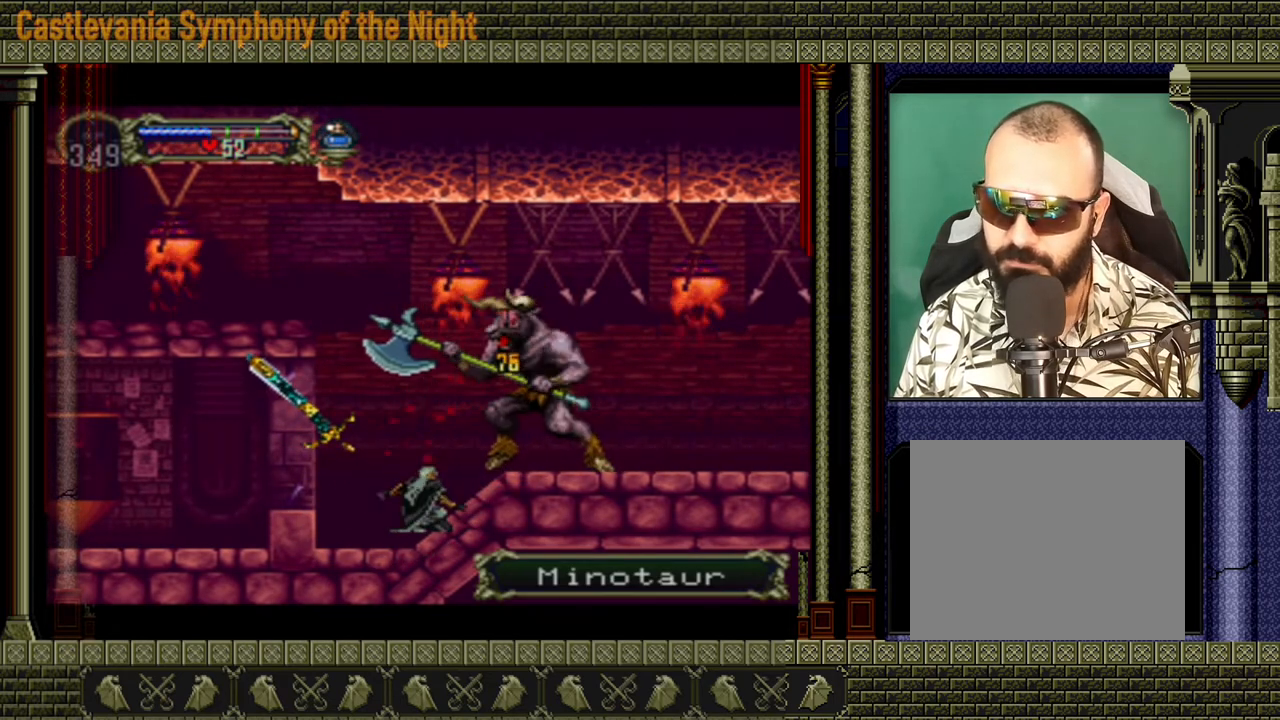
{"buttons": ["X"], "left_stick": "down", "right_stick": "center", "events": [[80, "X", "down"], [120, "X", "up"], [200, "X", "down"], [240, "X", "up"], [320, "X", "down"], [400, "X", "up"], [480, "X", "down"]]}
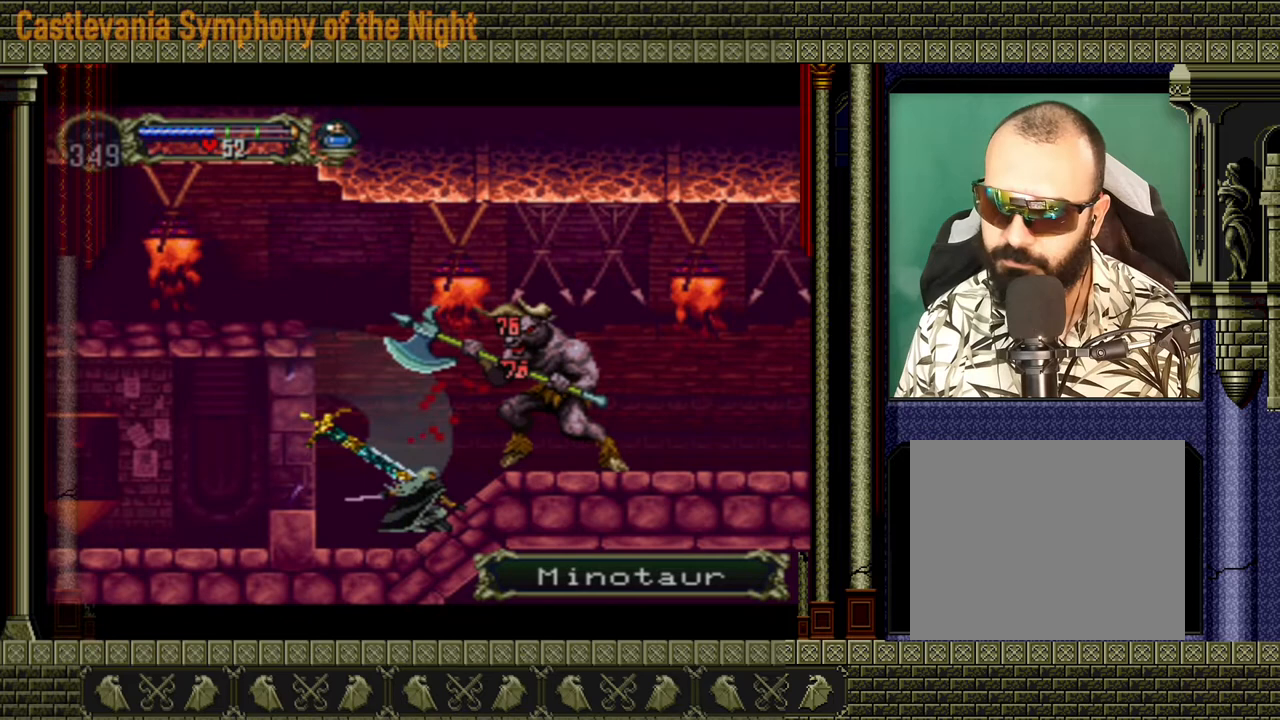
{"buttons": [], "left_stick": "down", "right_stick": "center", "events": [[120, "X", "up"], [160, "X", "down"], [240, "X", "up"], [320, "X", "down"], [400, "X", "up"], [440, "X", "down"], [520, "X", "up"]]}
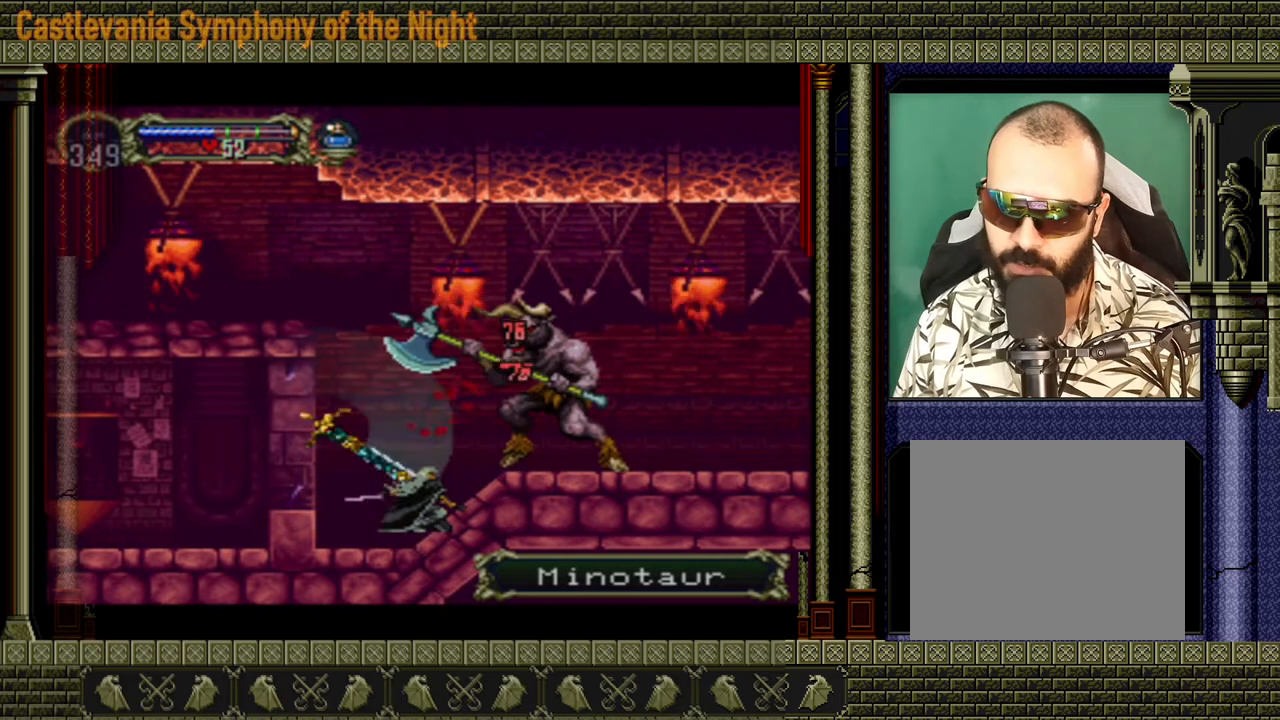
{"buttons": [], "left_stick": "down", "right_stick": "center", "events": [[40, "X", "down"], [160, "X", "up"], [200, "X", "down"], [280, "X", "up"], [360, "X", "down"], [480, "X", "up"]]}
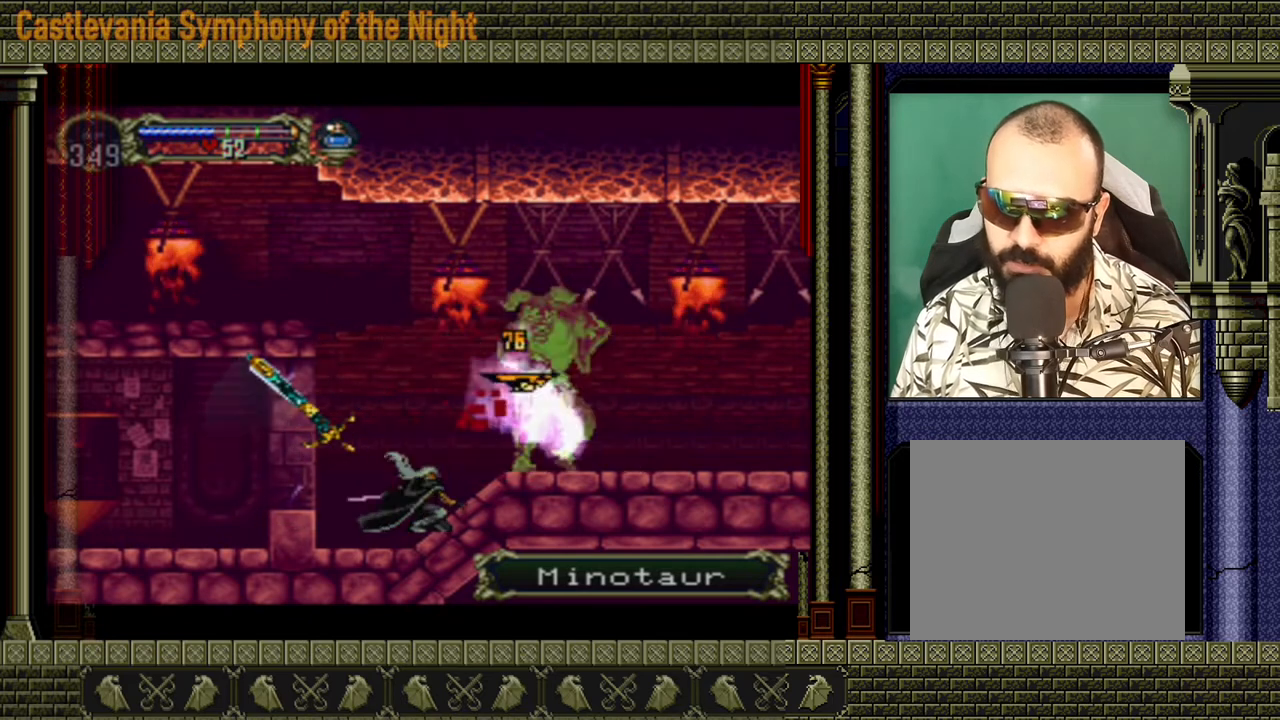
{"buttons": ["A"], "left_stick": "right", "right_stick": "center", "events": [[80, "X", "down"], [160, "X", "up"], [280, "left_stick", "center"], [360, "left_stick", "right"], [520, "A", "down"]]}
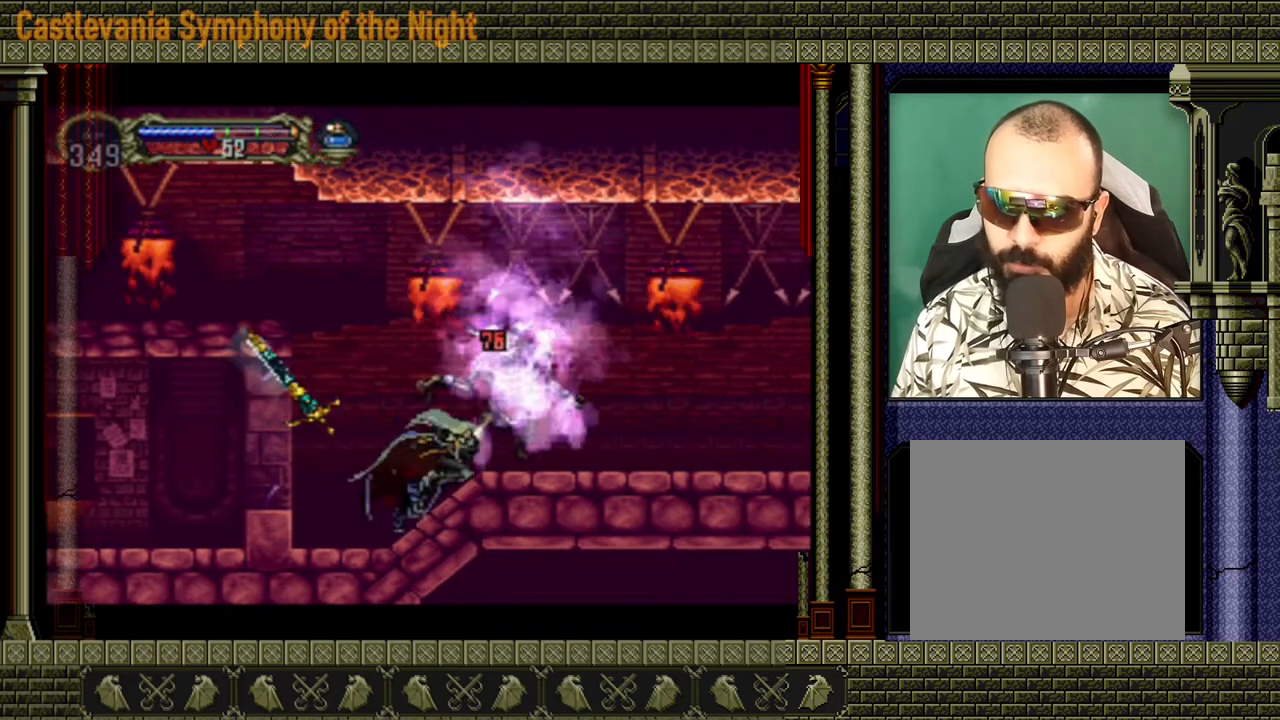
{"buttons": [], "left_stick": "right", "right_stick": "center", "events": [[160, "X", "down"], [320, "A", "up"], [320, "X", "up"]]}
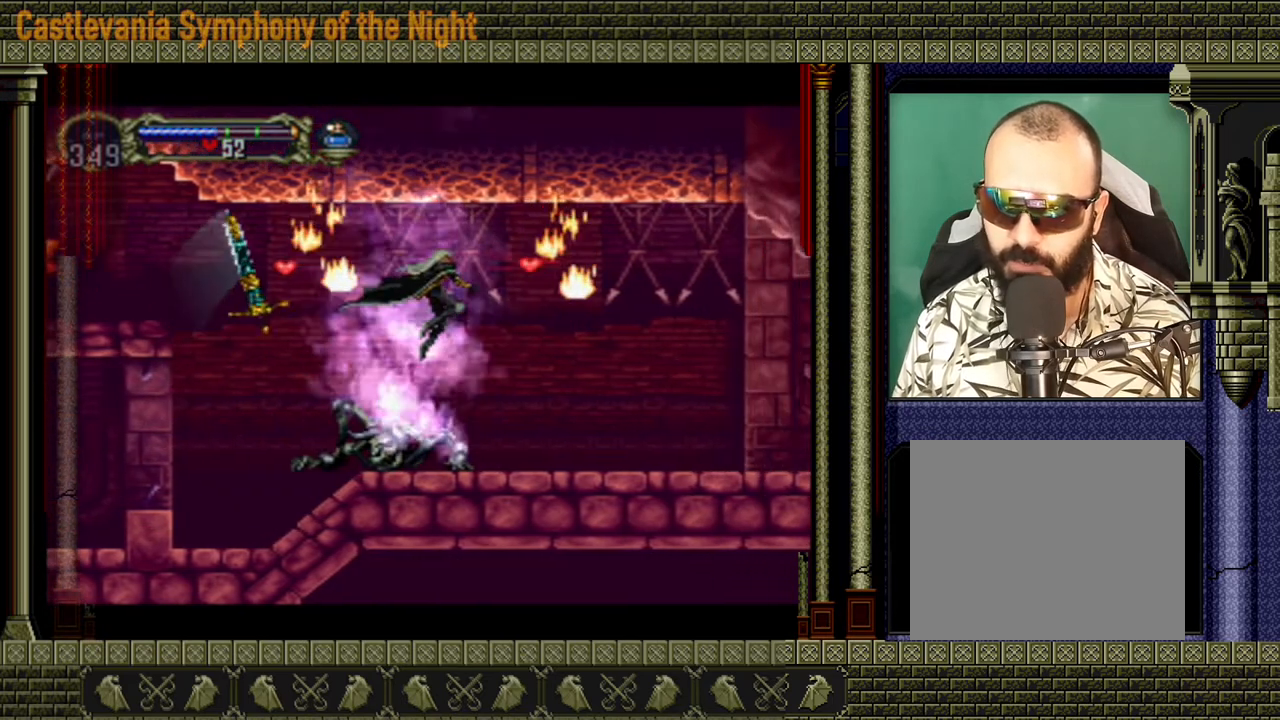
{"buttons": ["A"], "left_stick": "right", "right_stick": "center", "events": [[480, "A", "down"]]}
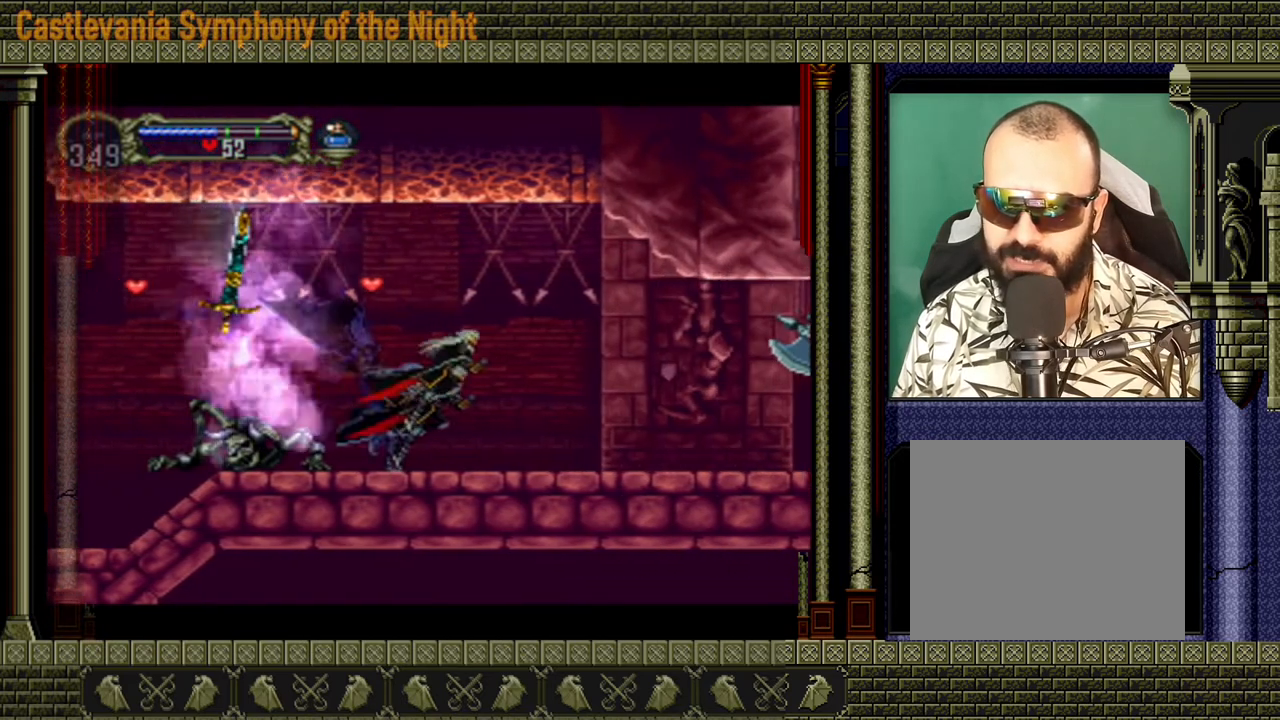
{"buttons": [], "left_stick": "right", "right_stick": "center", "events": [[80, "A", "up"]]}
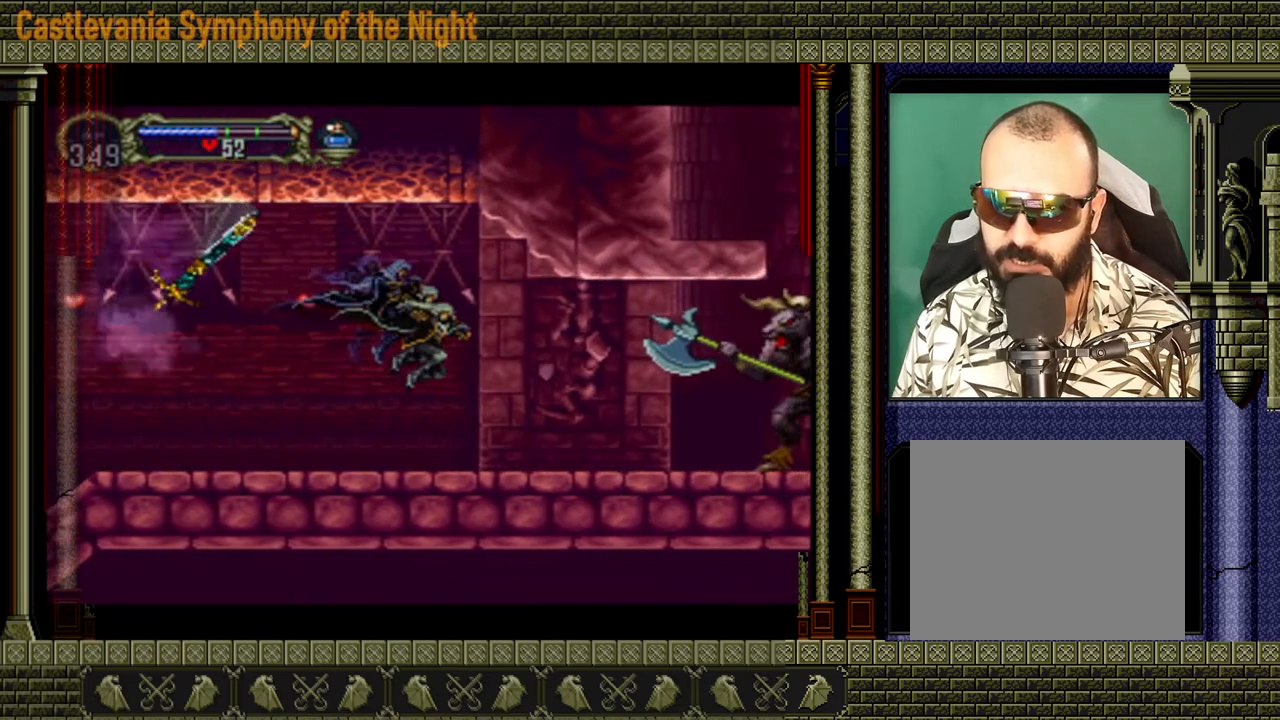
{"buttons": [], "left_stick": "down-right", "right_stick": "center", "events": [[440, "left_stick", "down-right"]]}
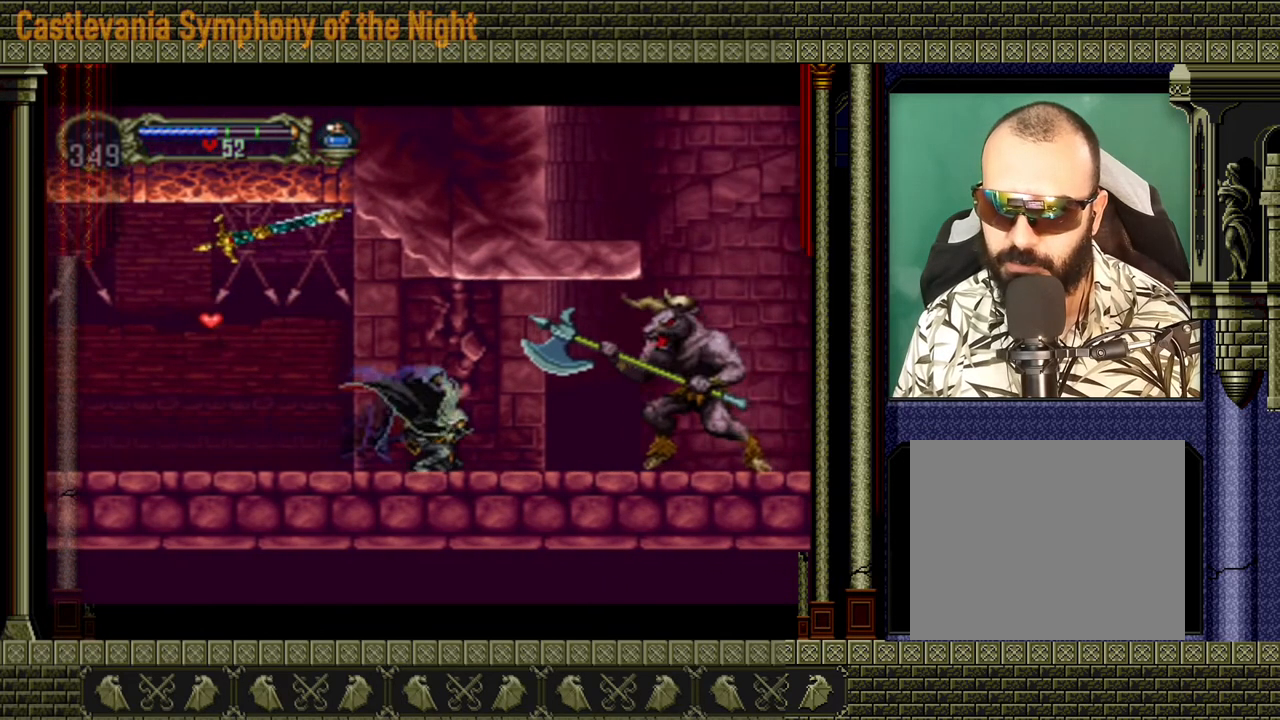
{"buttons": [], "left_stick": "down-right", "right_stick": "center", "events": []}
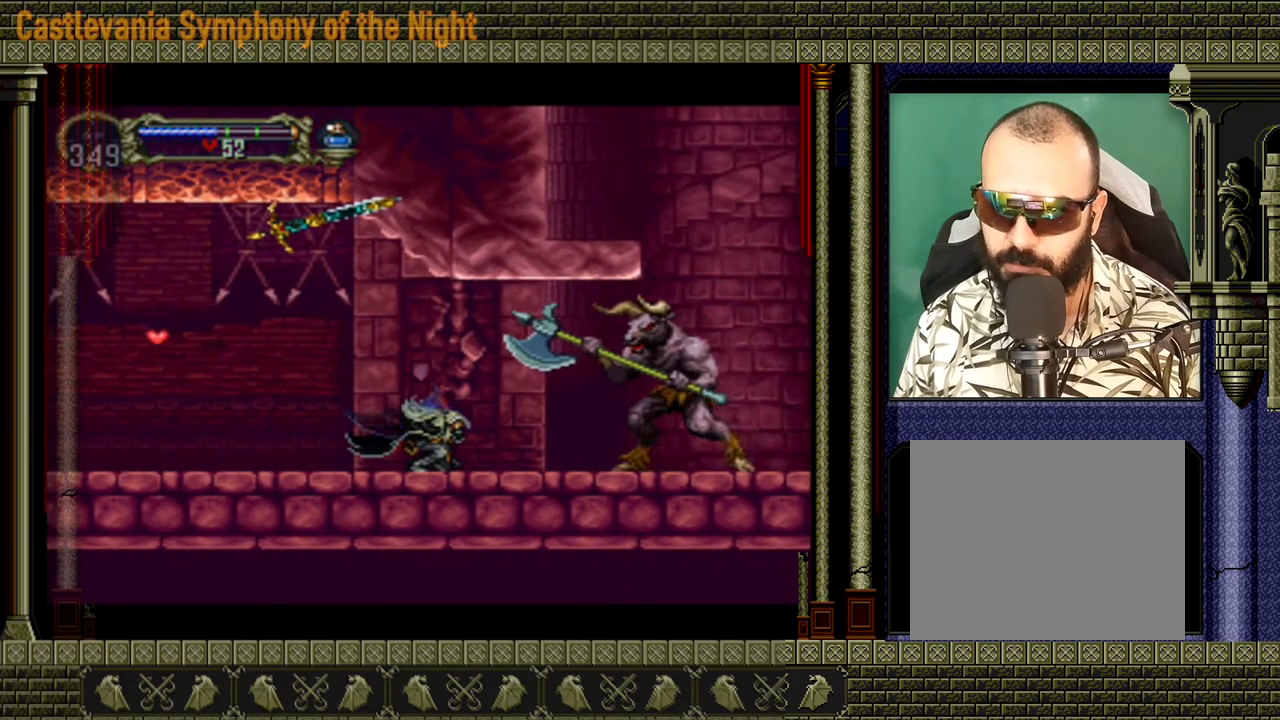
{"buttons": ["X"], "left_stick": "down-right", "right_stick": "center", "events": [[320, "X", "down"], [480, "X", "up"], [520, "X", "down"]]}
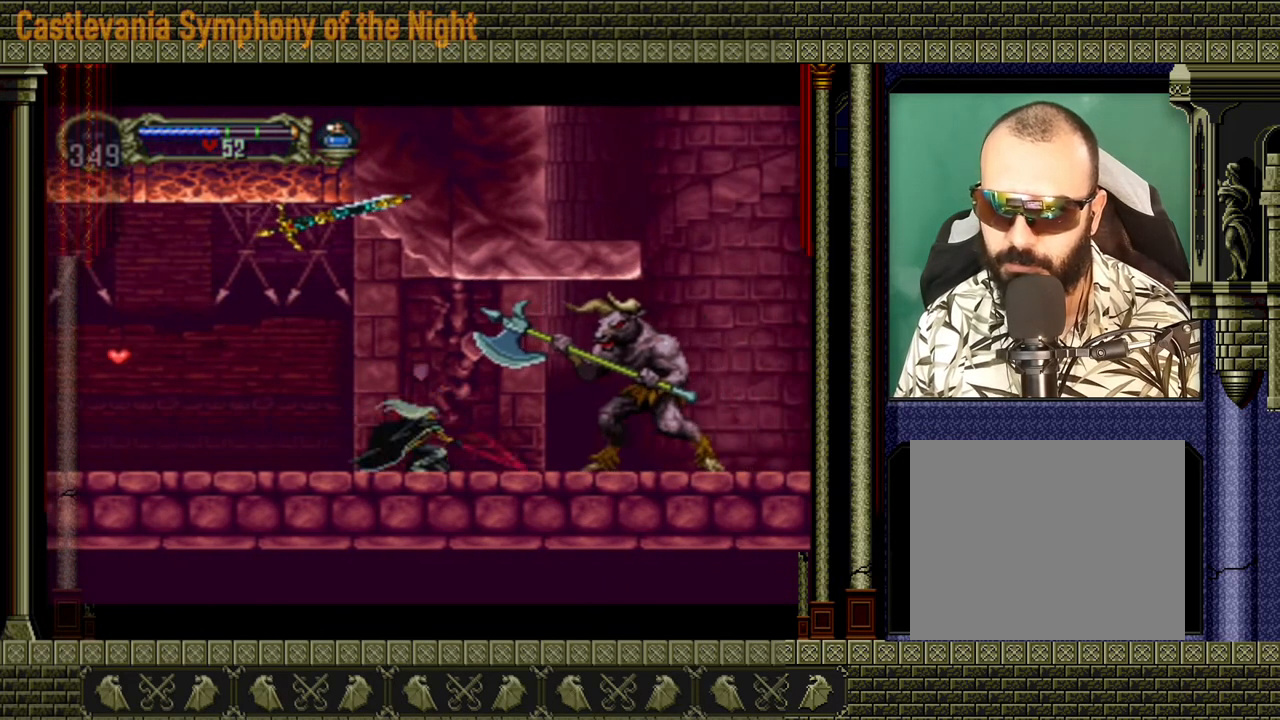
{"buttons": [], "left_stick": "down-right", "right_stick": "center", "events": [[80, "X", "up"], [160, "X", "down"], [240, "X", "up"], [360, "X", "down"], [440, "X", "up"]]}
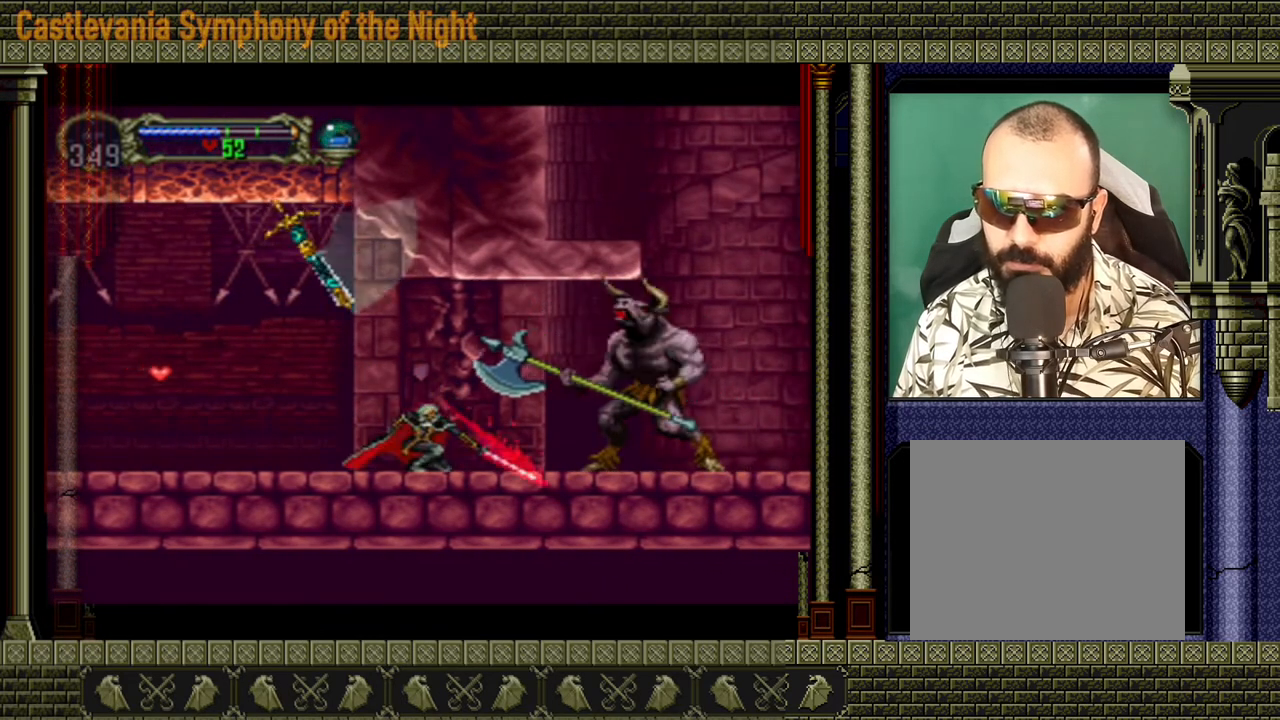
{"buttons": [], "left_stick": "down-right", "right_stick": "center", "events": [[40, "X", "down"], [120, "X", "up"], [200, "X", "down"], [320, "X", "up"], [360, "X", "down"], [440, "X", "up"]]}
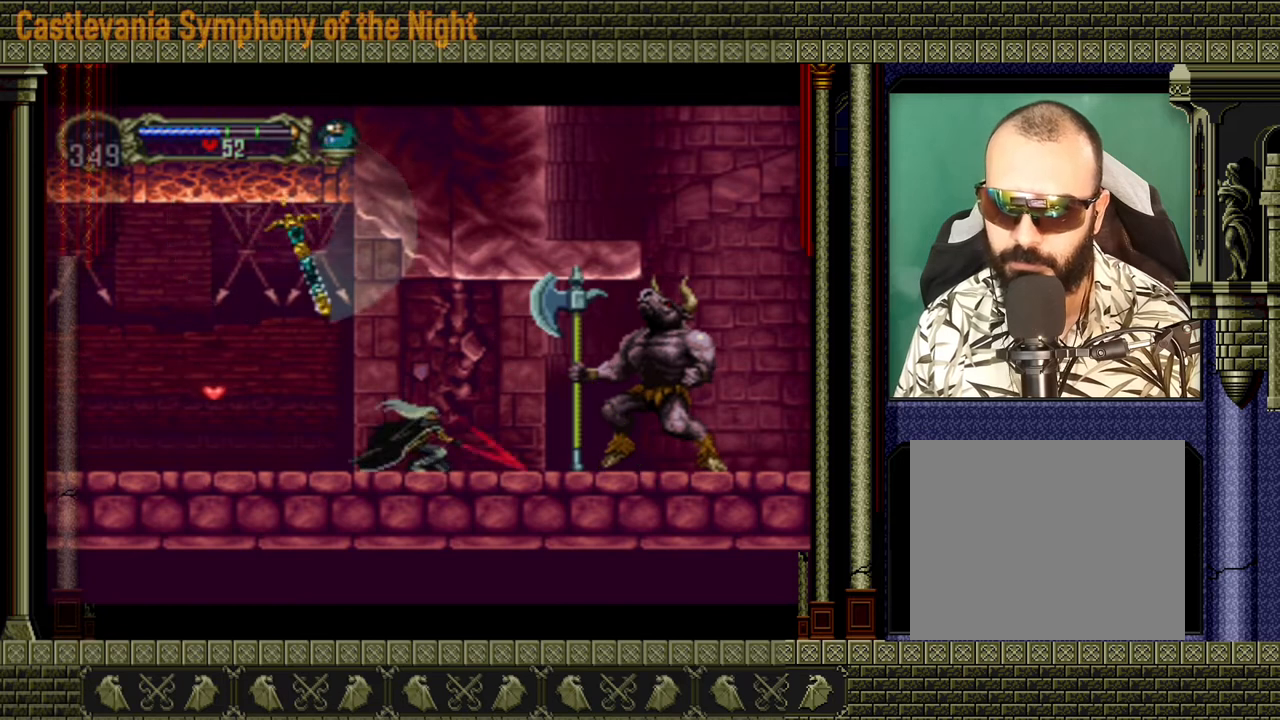
{"buttons": ["A"], "left_stick": "left", "right_stick": "center", "events": [[120, "left_stick", "left"], [400, "A", "down"]]}
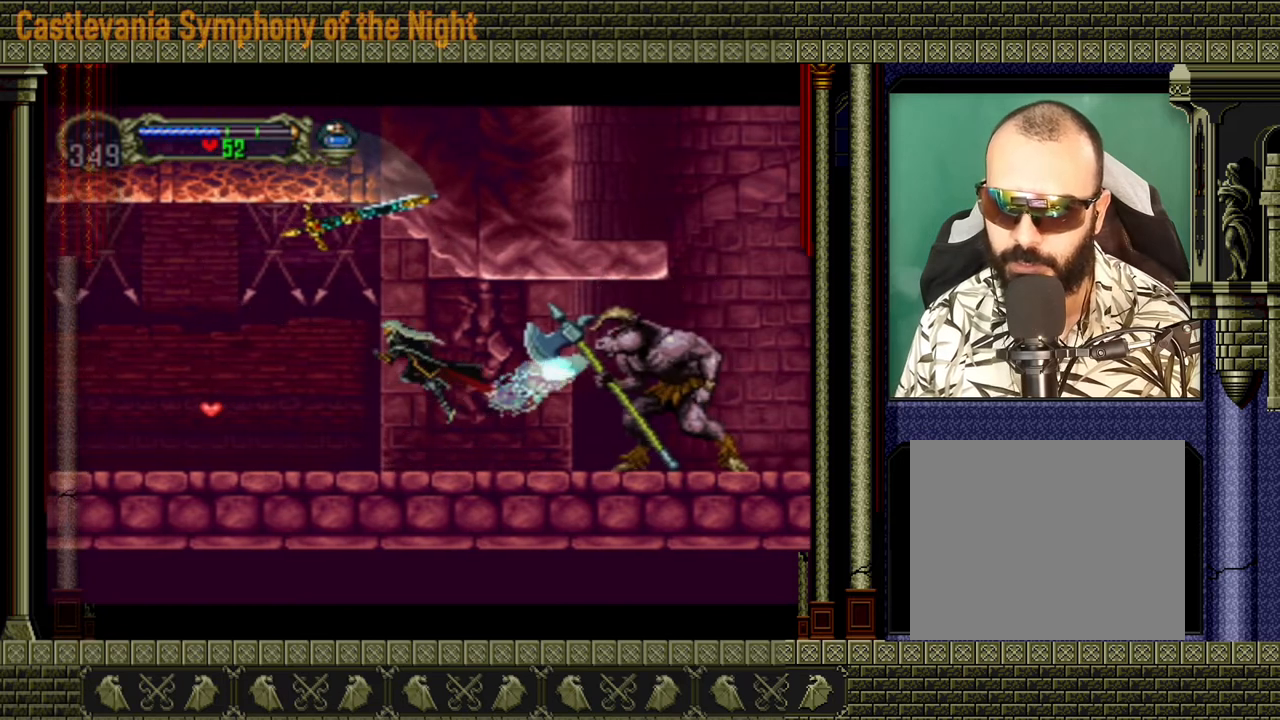
{"buttons": [], "left_stick": "right", "right_stick": "center", "events": [[120, "A", "up"], [520, "left_stick", "right"]]}